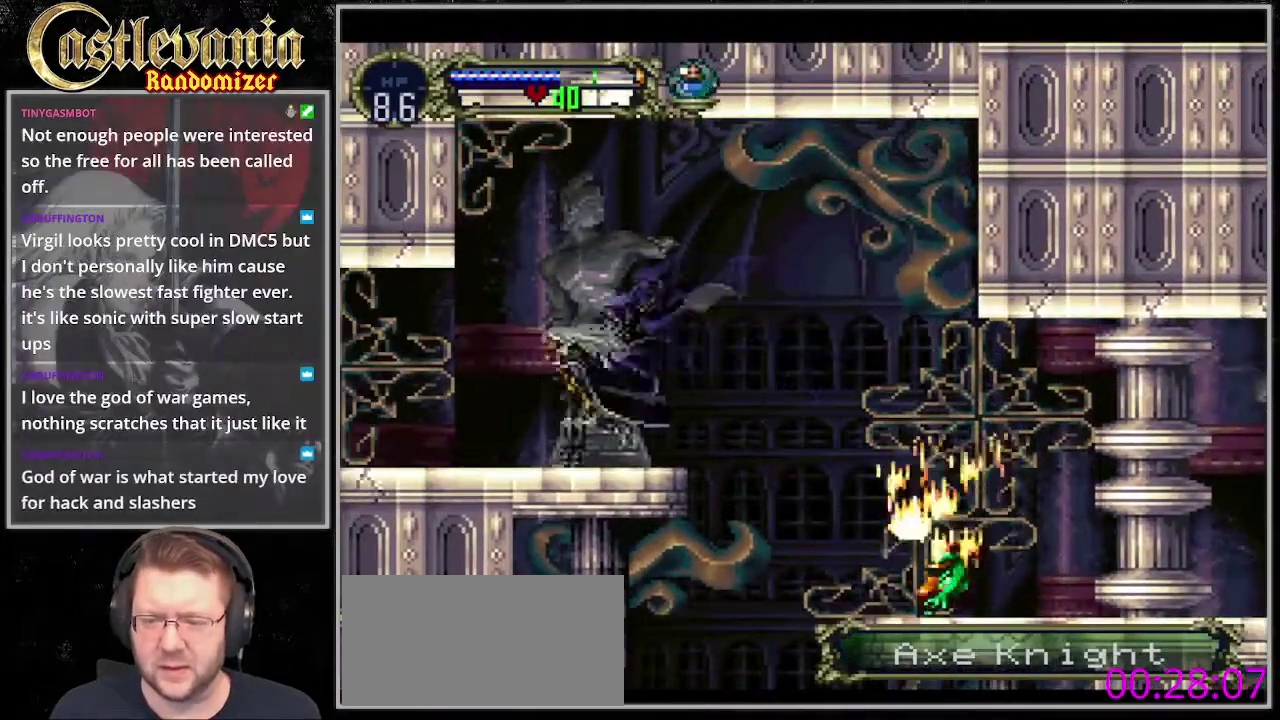
Gameplay with a controller (PlayStation layout); each line is a JSON object with the inputs held at the frame after it. "events" lists button and stick changes between this image and that frame as [ms after this image, input, new state], when the widget could be followed in between. Not read: DPAD_RIGHT L3 R3 START.
{"buttons": ["DPAD_LEFT"], "events": []}
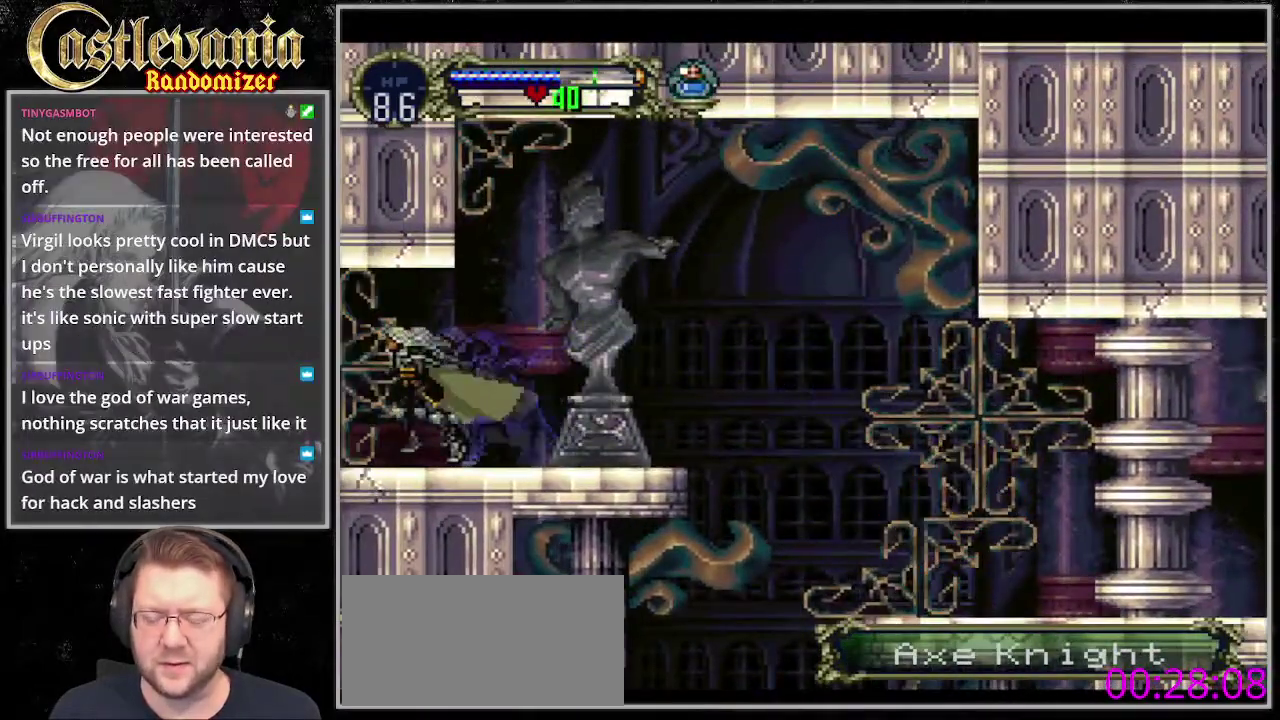
{"buttons": ["DPAD_LEFT"], "events": [[68, "CROSS", "down"], [169, "CROSS", "up"]]}
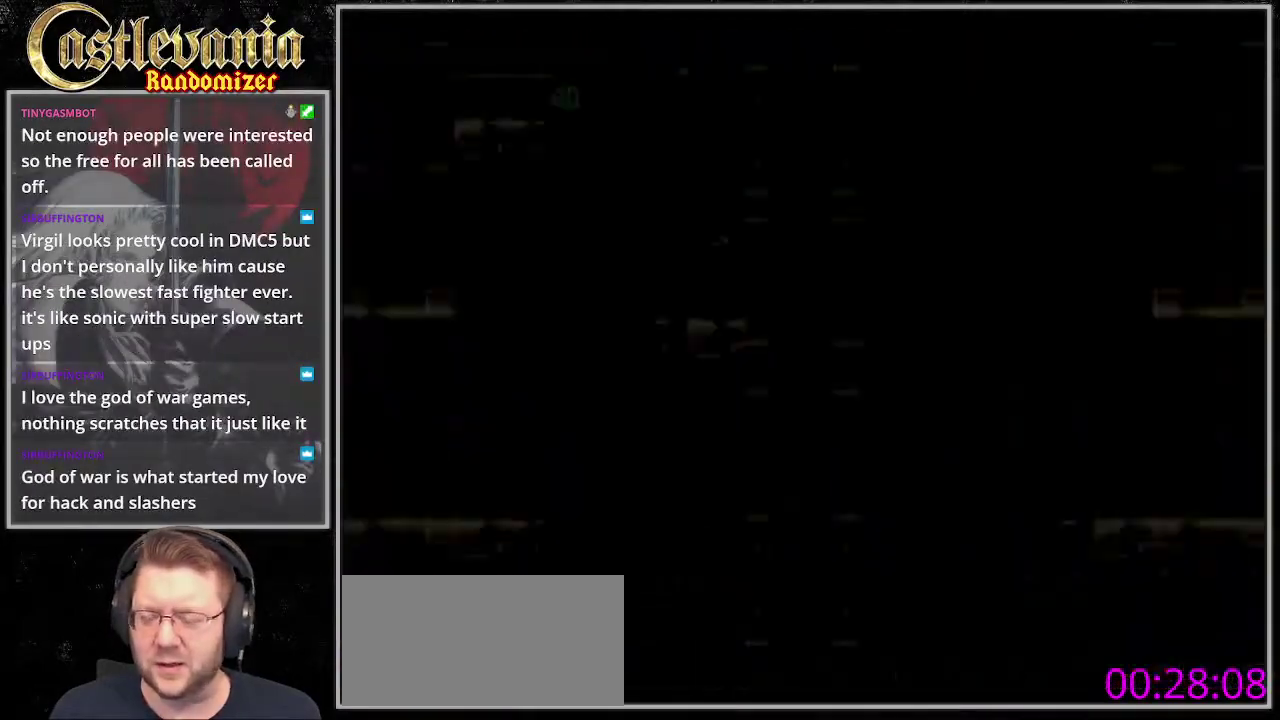
{"buttons": ["DPAD_LEFT"], "events": []}
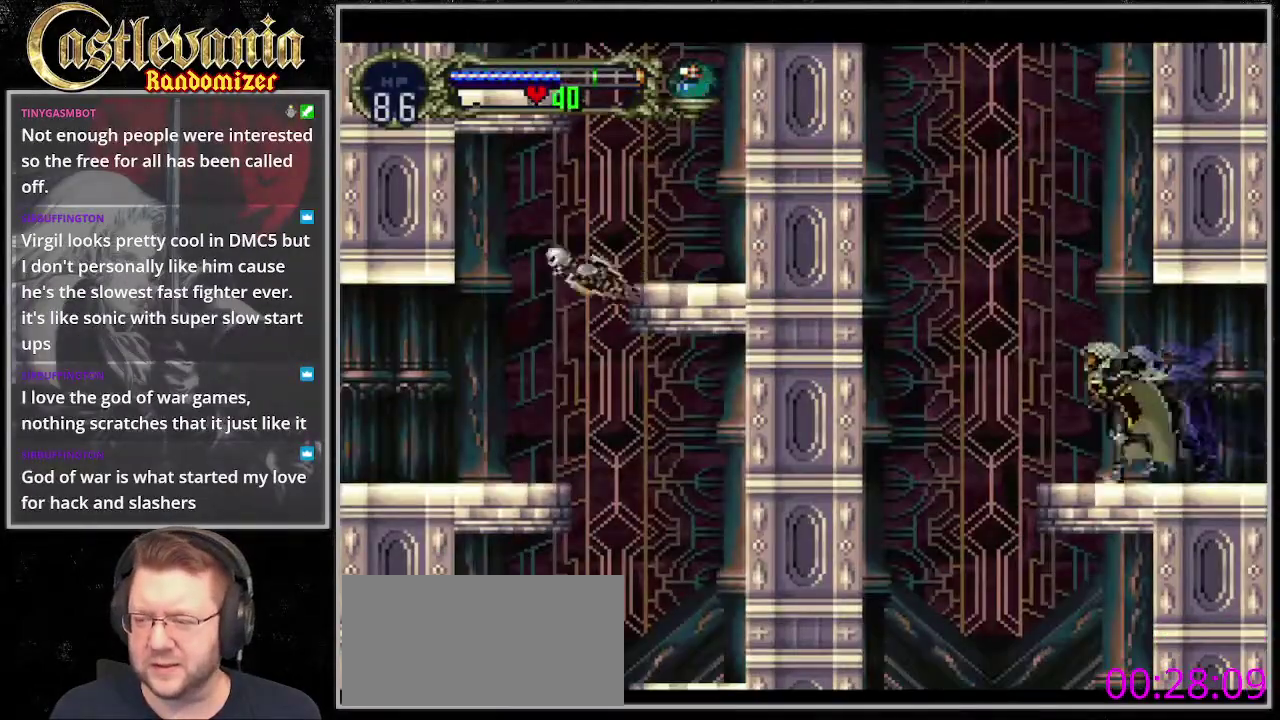
{"buttons": ["CROSS", "R1"], "events": [[169, "CROSS", "down"], [203, "DPAD_LEFT", "up"], [474, "R1", "down"]]}
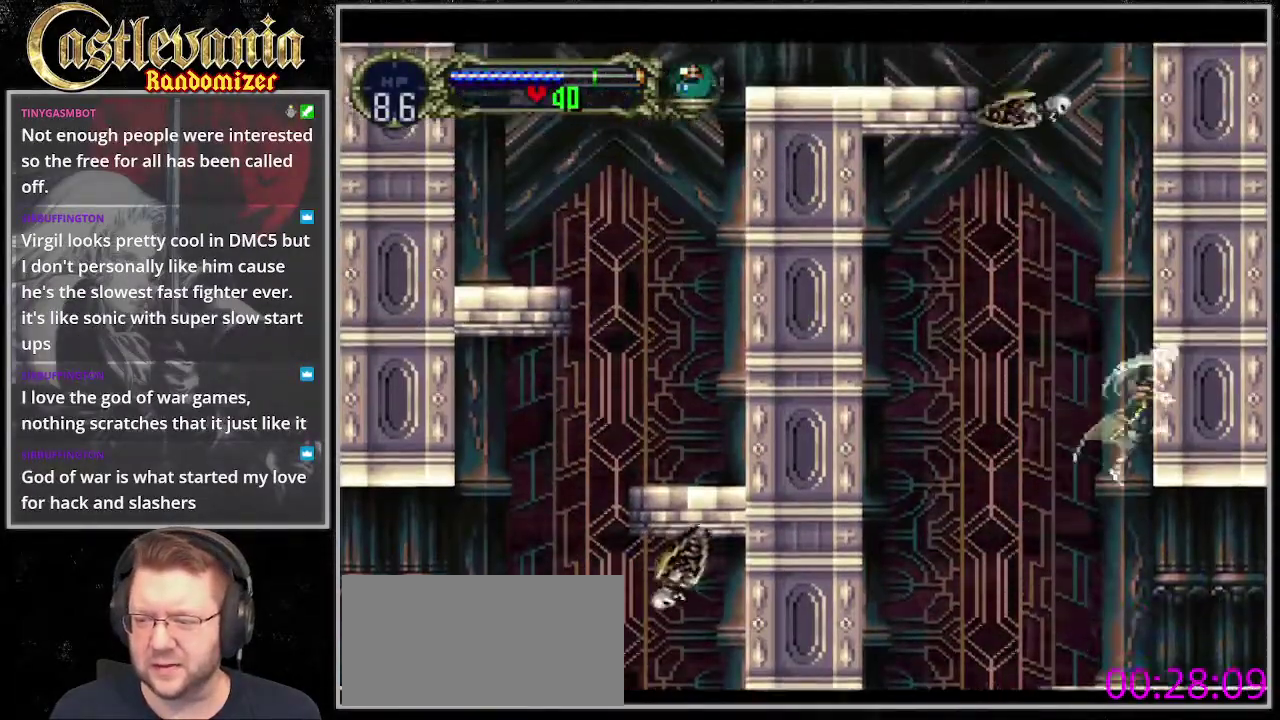
{"buttons": ["DPAD_UP"], "events": [[202, "DPAD_UP", "down"], [202, "R1", "up"], [236, "CROSS", "up"]]}
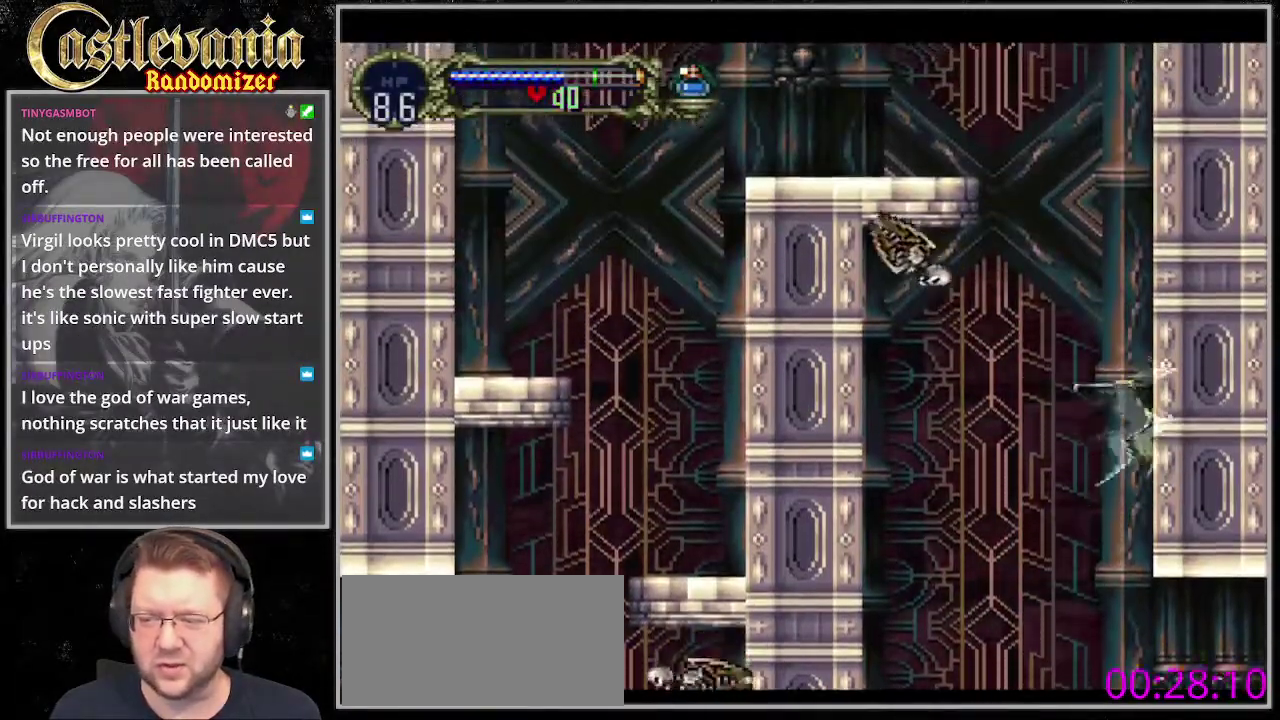
{"buttons": ["DPAD_UP"], "events": [[67, "DPAD_LEFT", "down"], [135, "DPAD_UP", "up"], [270, "DPAD_UP", "down"], [337, "DPAD_LEFT", "up"]]}
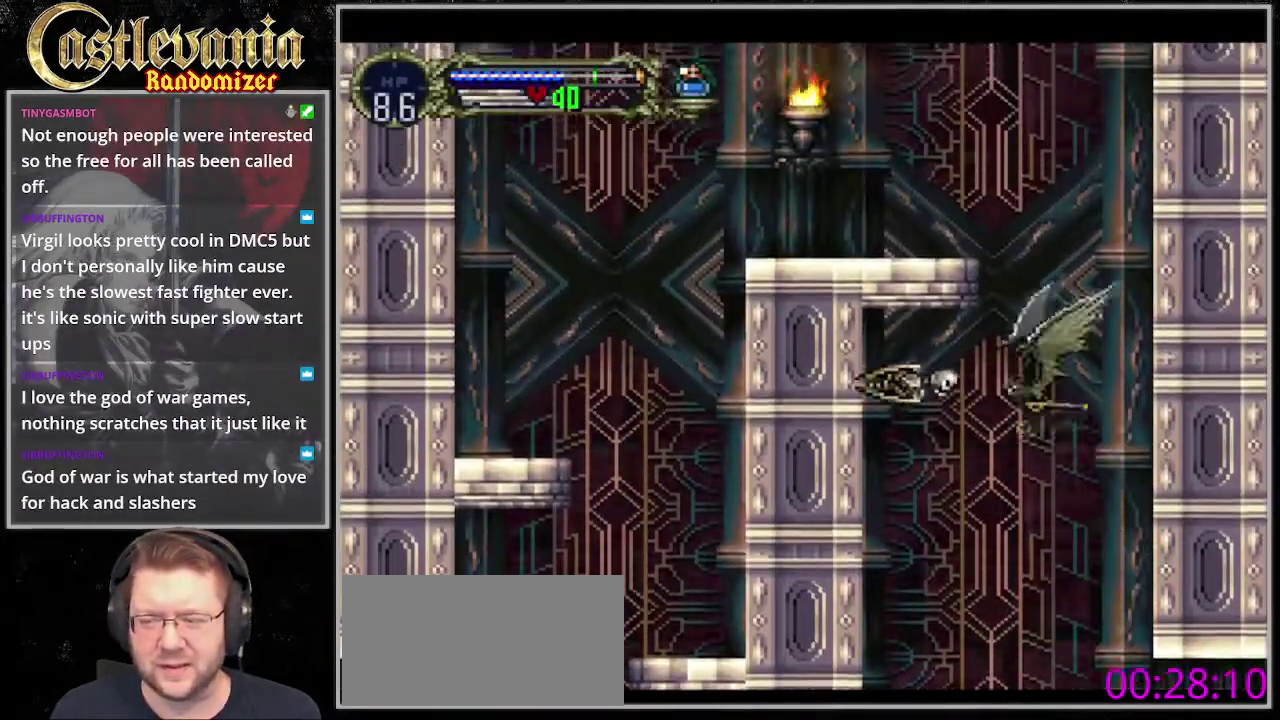
{"buttons": ["DPAD_UP", "DPAD_LEFT"], "events": [[507, "DPAD_LEFT", "down"]]}
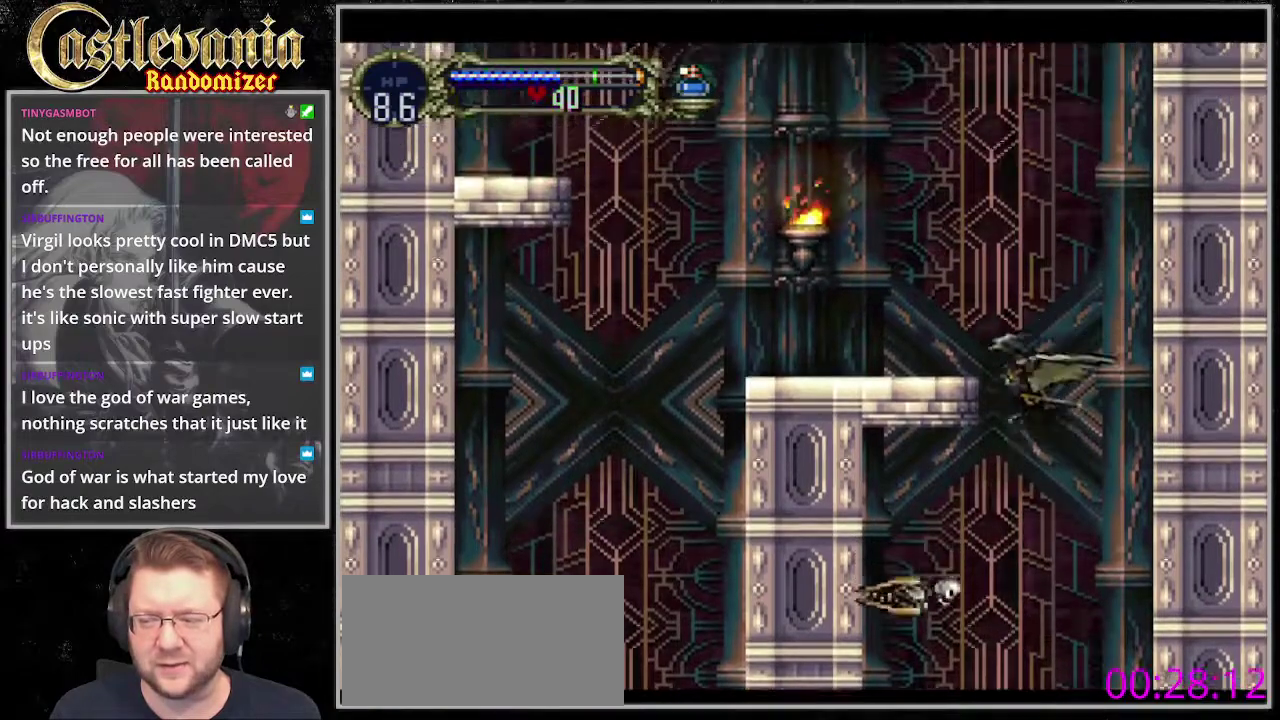
{"buttons": ["DPAD_UP"], "events": [[68, "DPAD_LEFT", "up"]]}
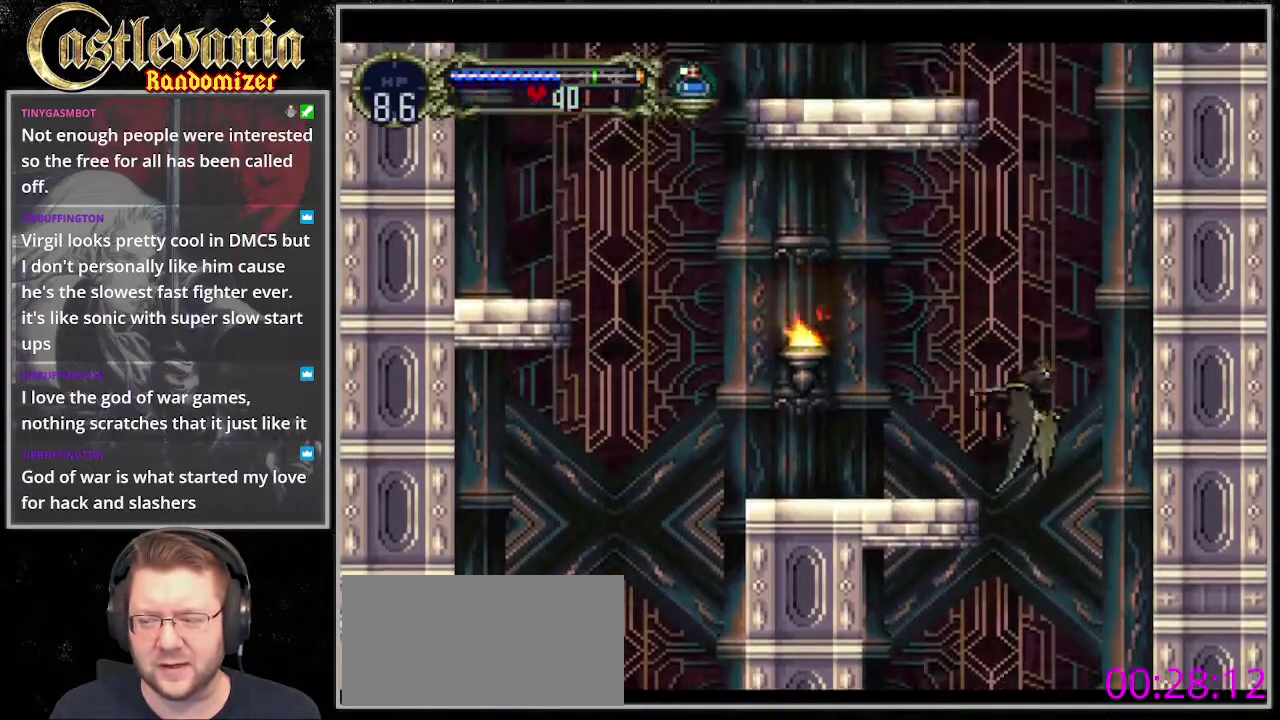
{"buttons": ["DPAD_UP"], "events": []}
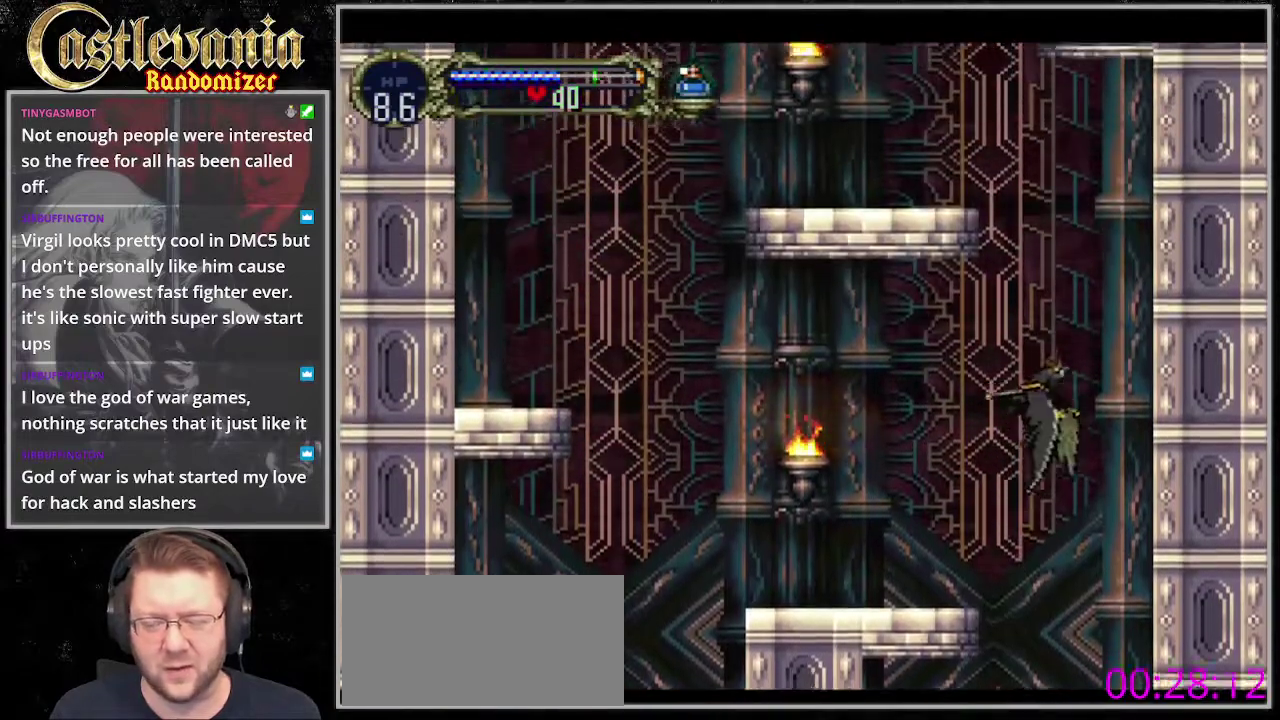
{"buttons": ["DPAD_UP", "DPAD_LEFT"], "events": [[473, "DPAD_LEFT", "down"]]}
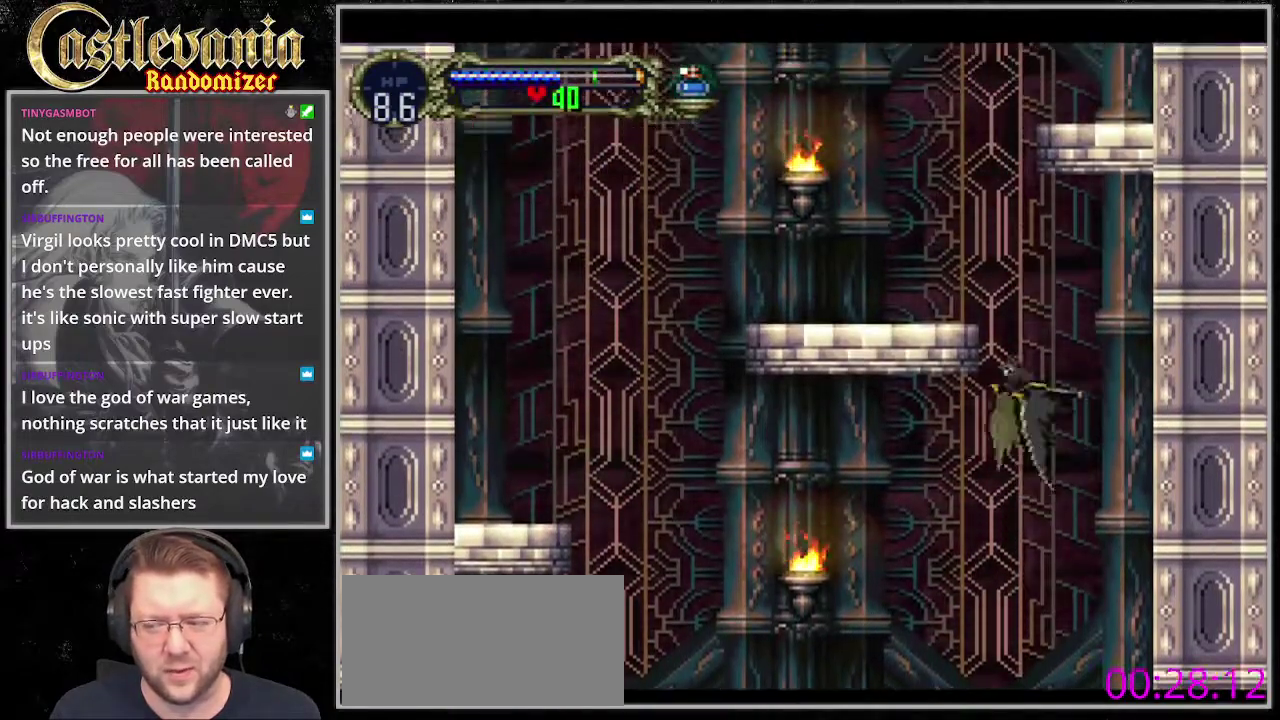
{"buttons": ["DPAD_UP"], "events": [[135, "DPAD_LEFT", "up"]]}
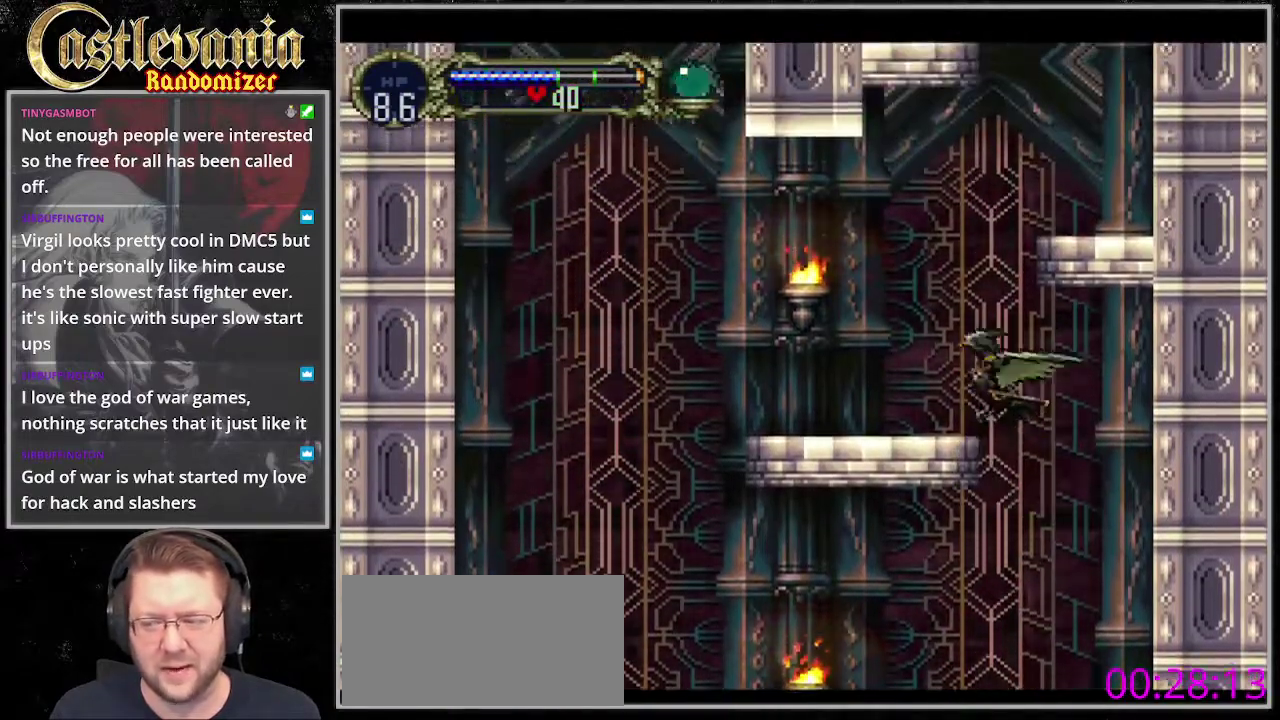
{"buttons": ["DPAD_UP"], "events": []}
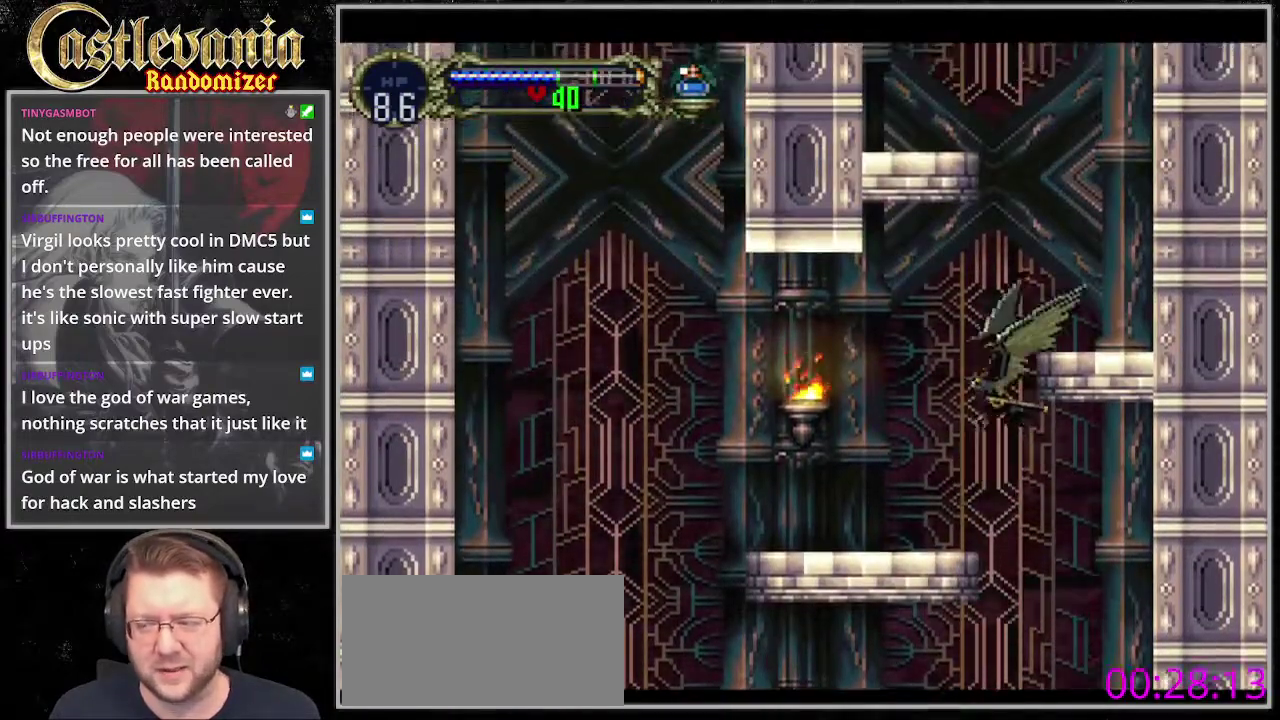
{"buttons": ["DPAD_UP"], "events": []}
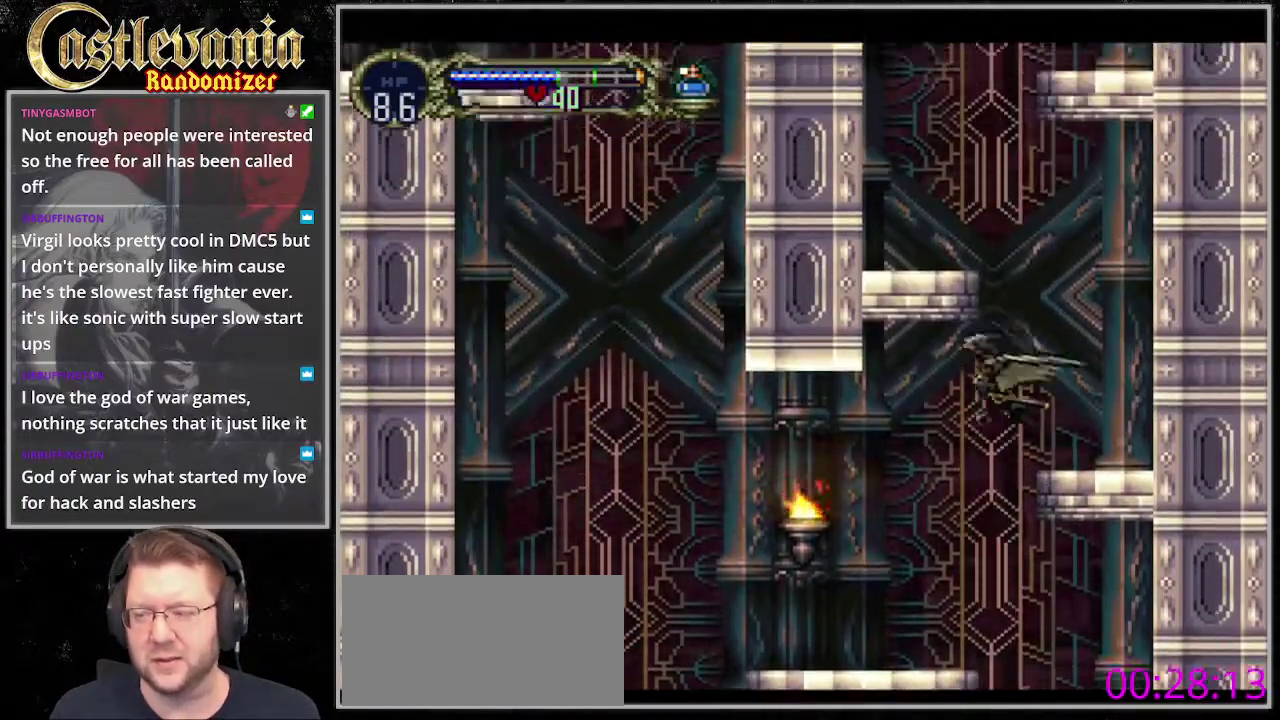
{"buttons": ["DPAD_UP"], "events": []}
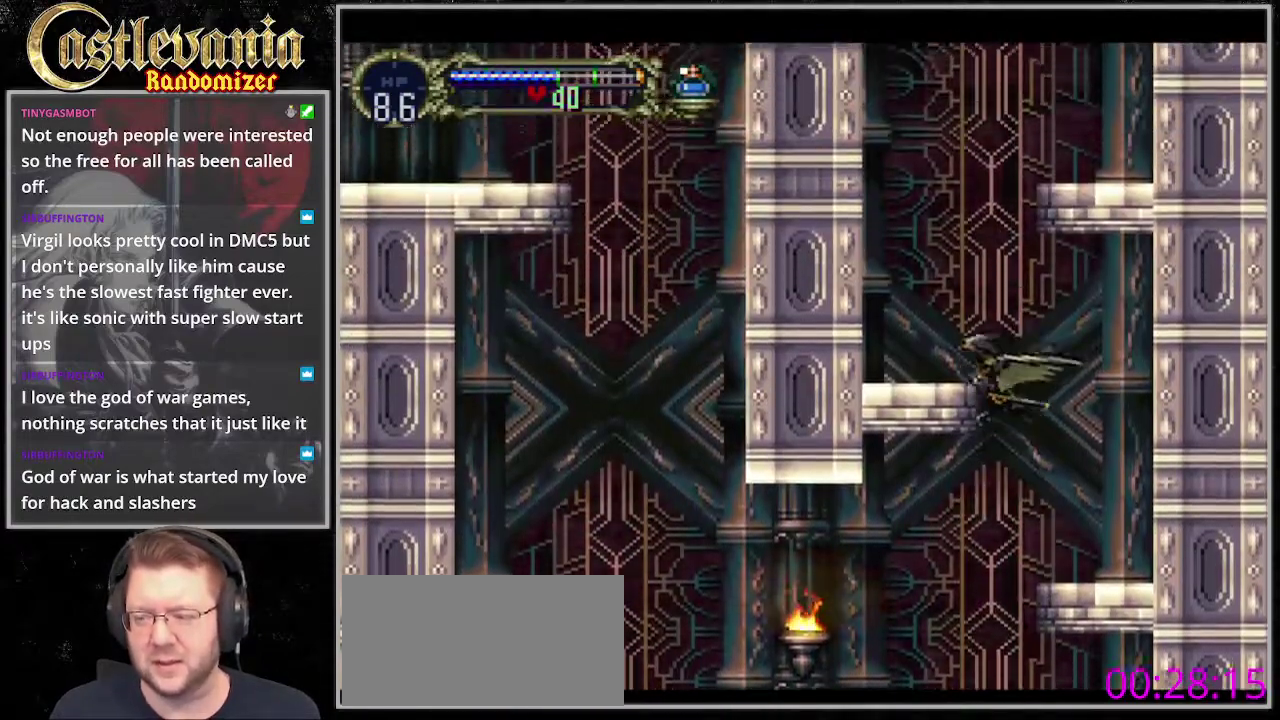
{"buttons": ["DPAD_UP"], "events": []}
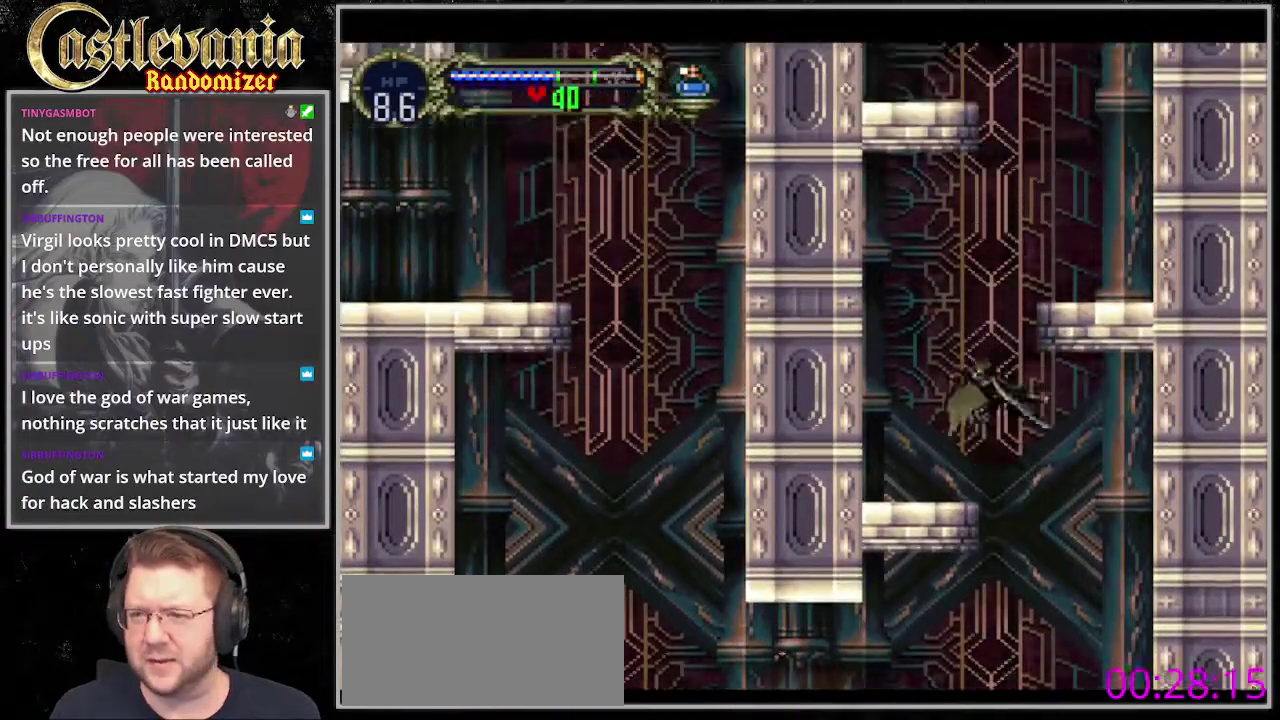
{"buttons": ["DPAD_UP"], "events": []}
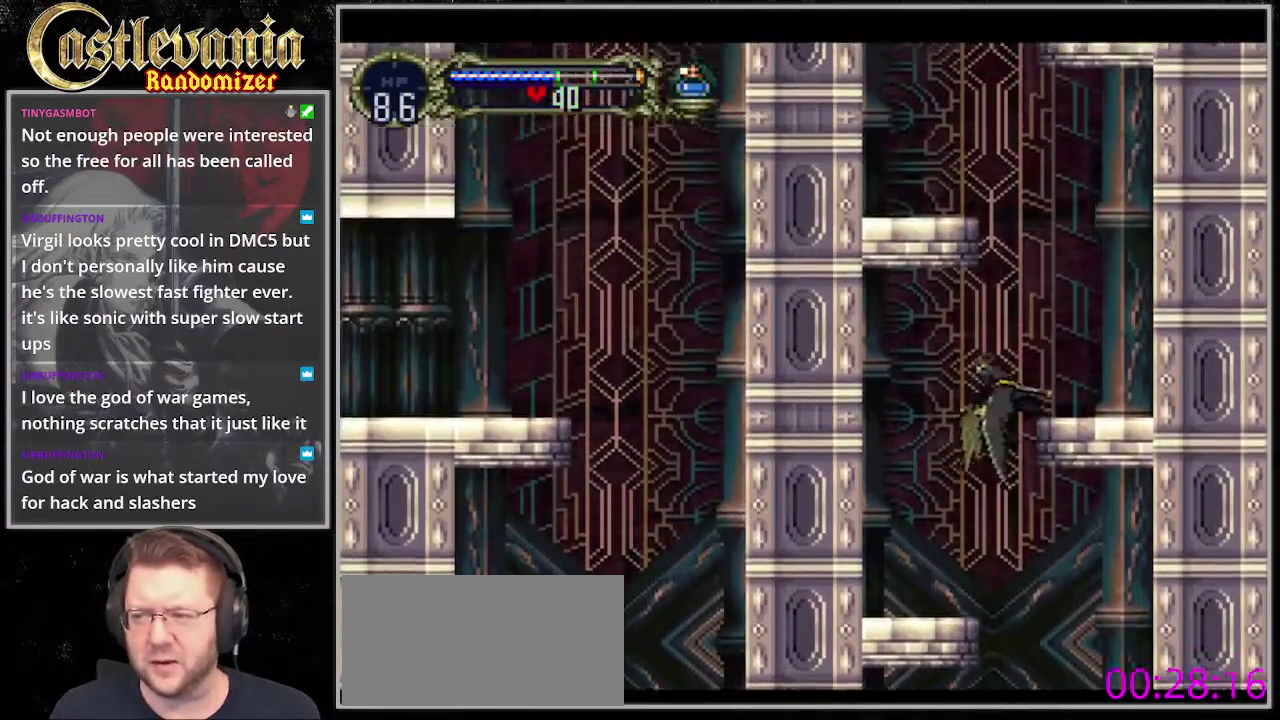
{"buttons": ["DPAD_UP"], "events": []}
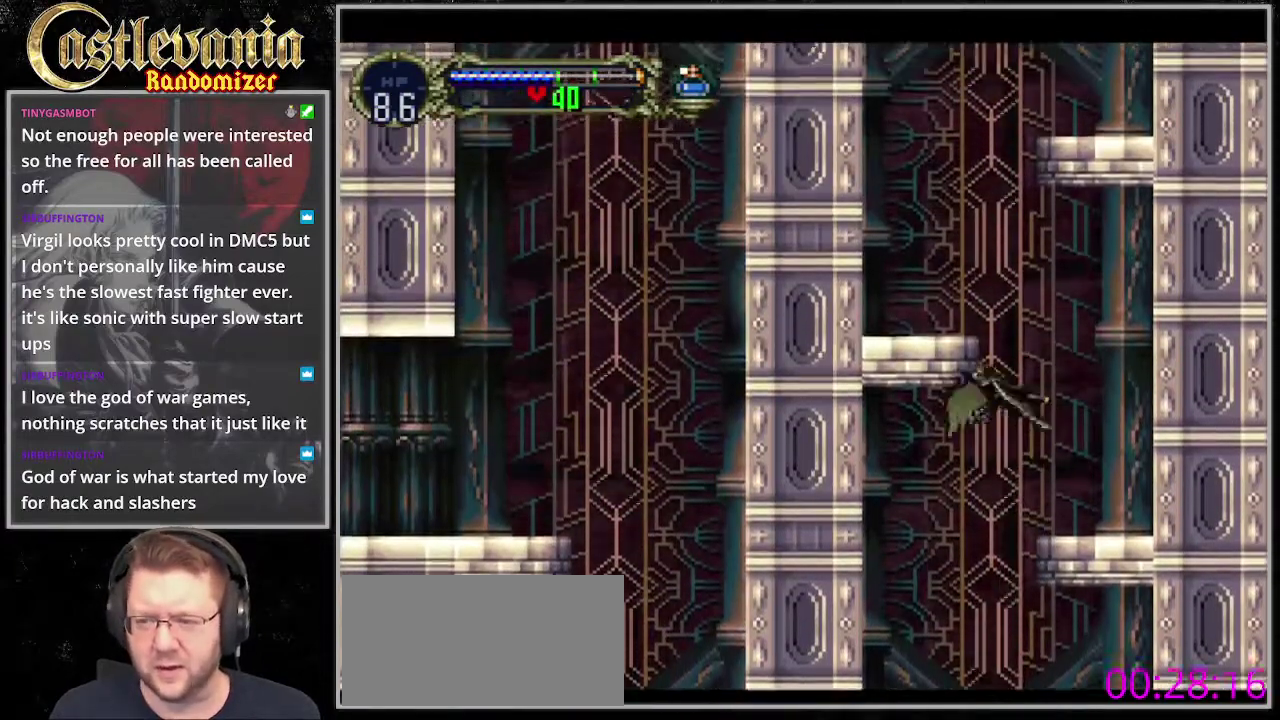
{"buttons": ["DPAD_UP"], "events": []}
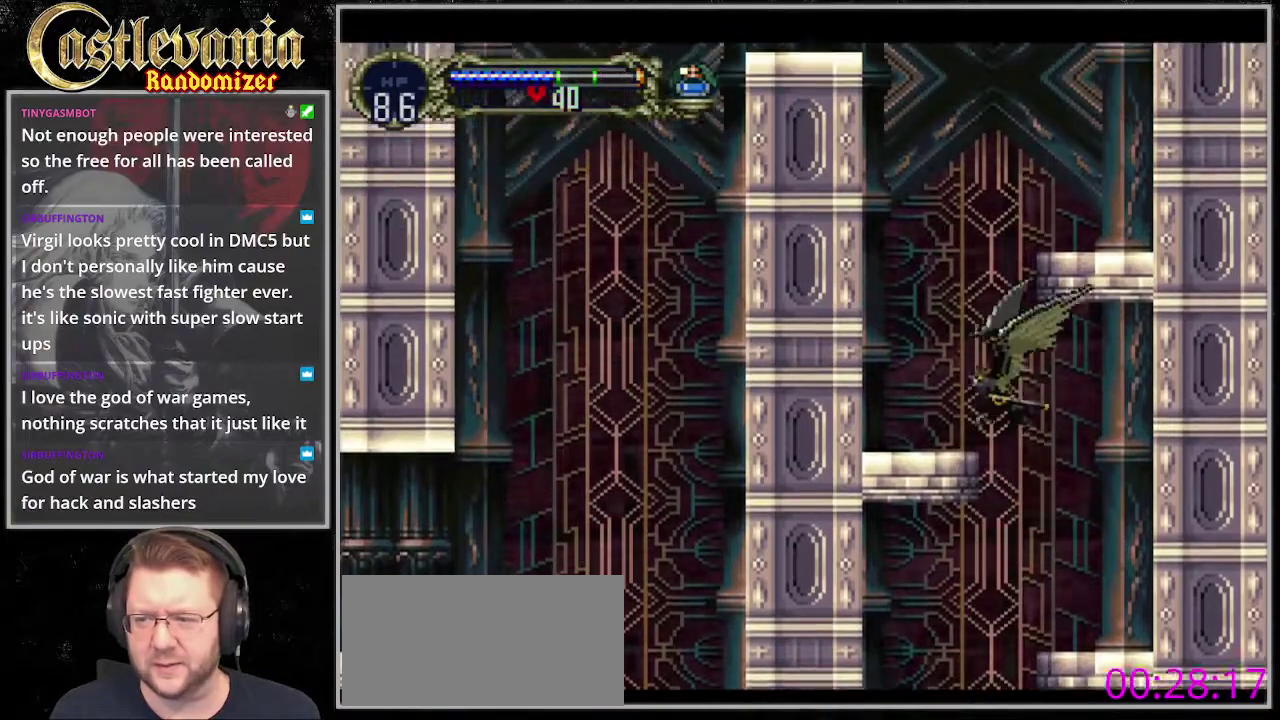
{"buttons": ["DPAD_UP"], "events": []}
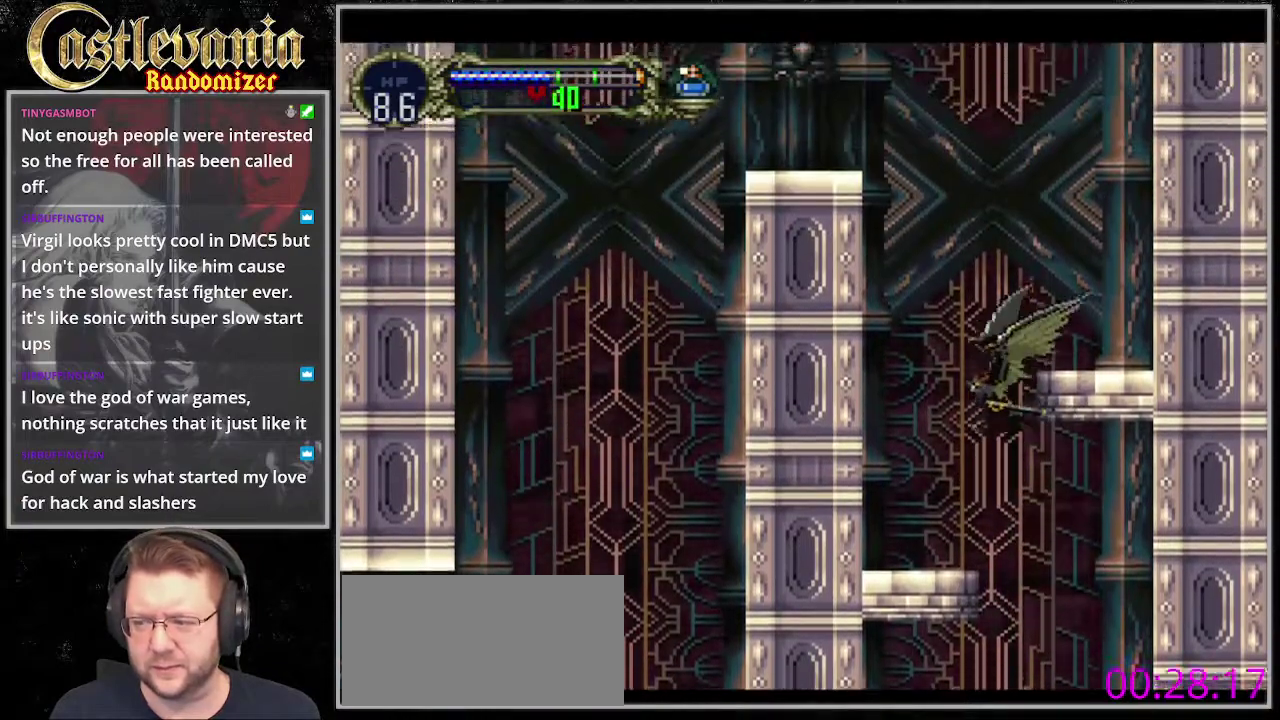
{"buttons": ["DPAD_UP"], "events": []}
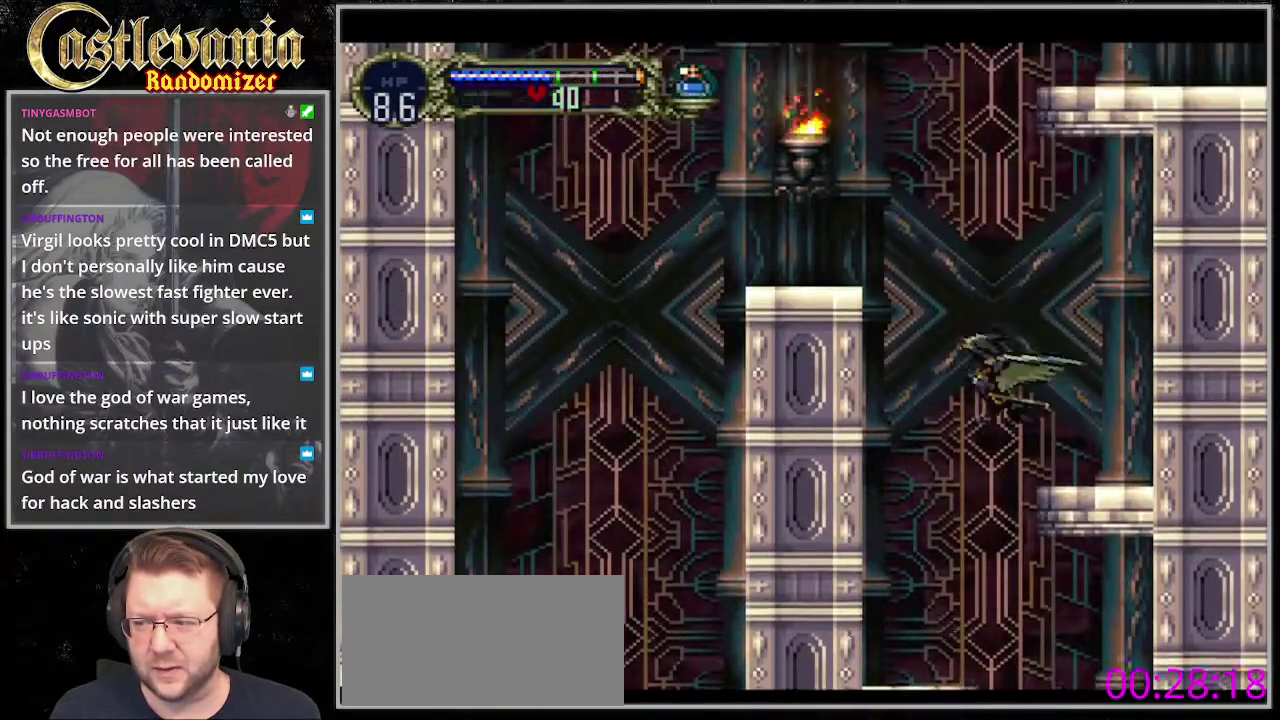
{"buttons": ["DPAD_UP"], "events": []}
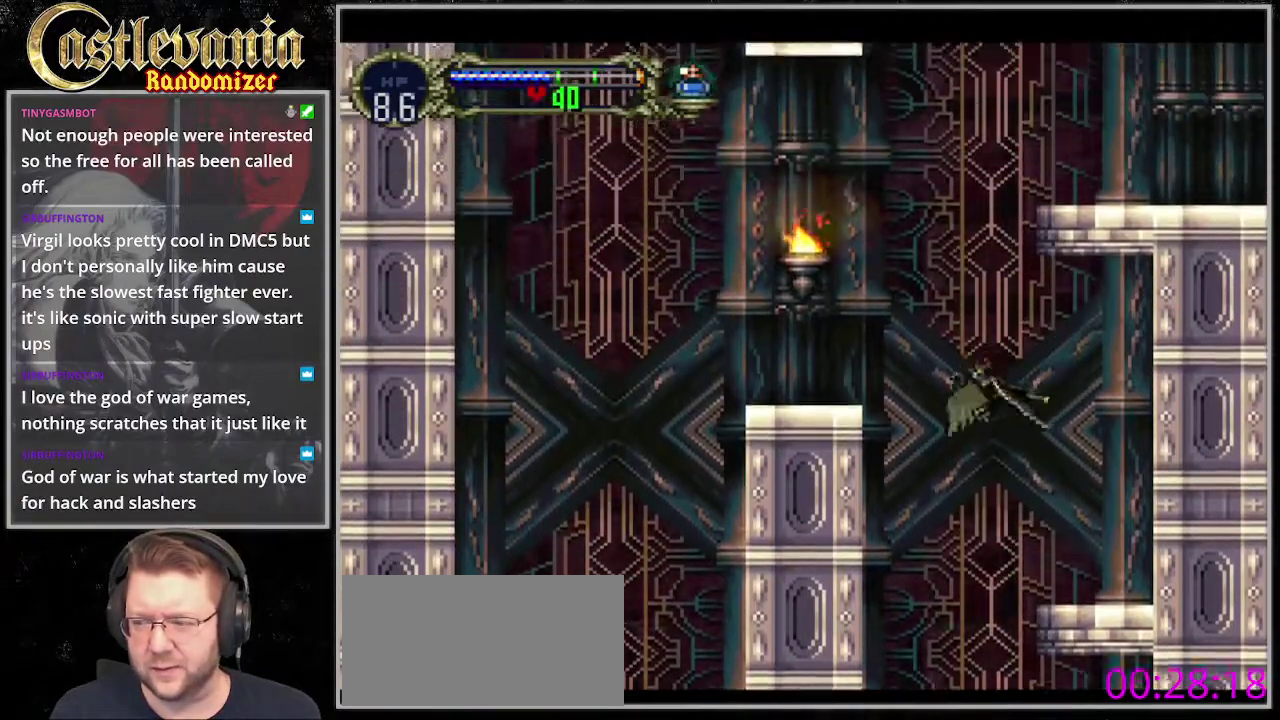
{"buttons": ["DPAD_UP"], "events": []}
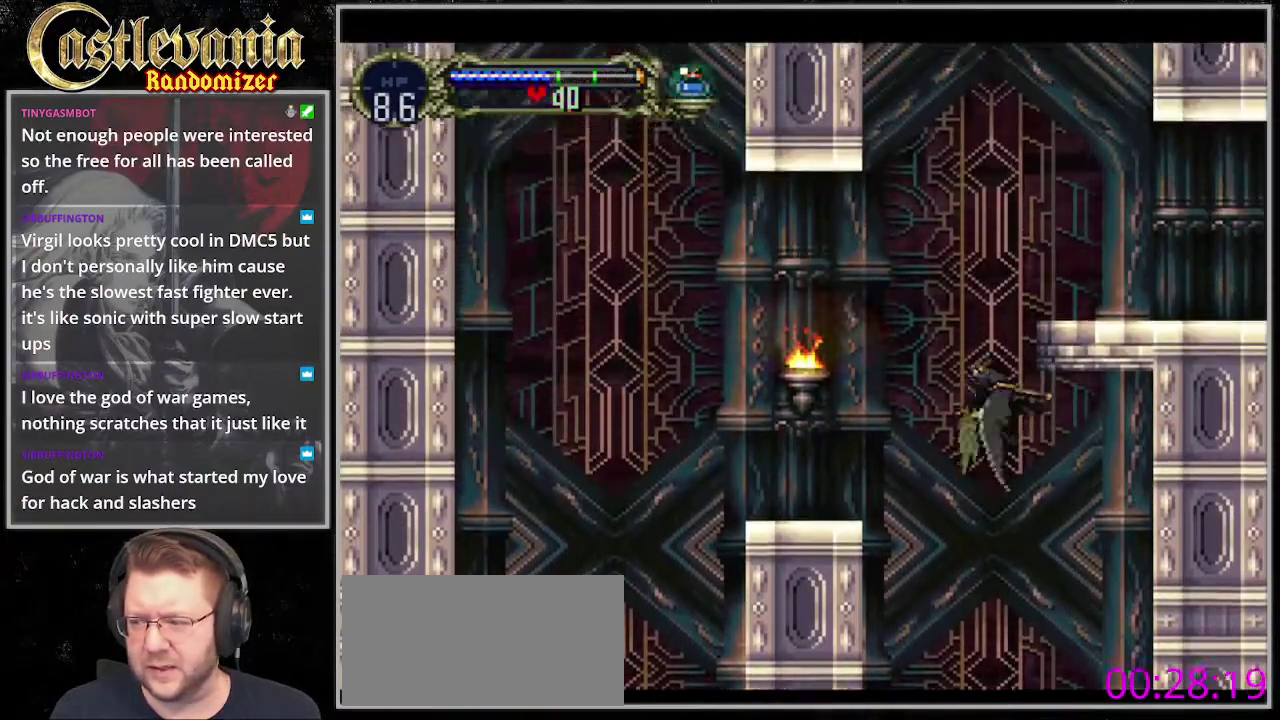
{"buttons": [], "events": [[440, "DPAD_UP", "up"]]}
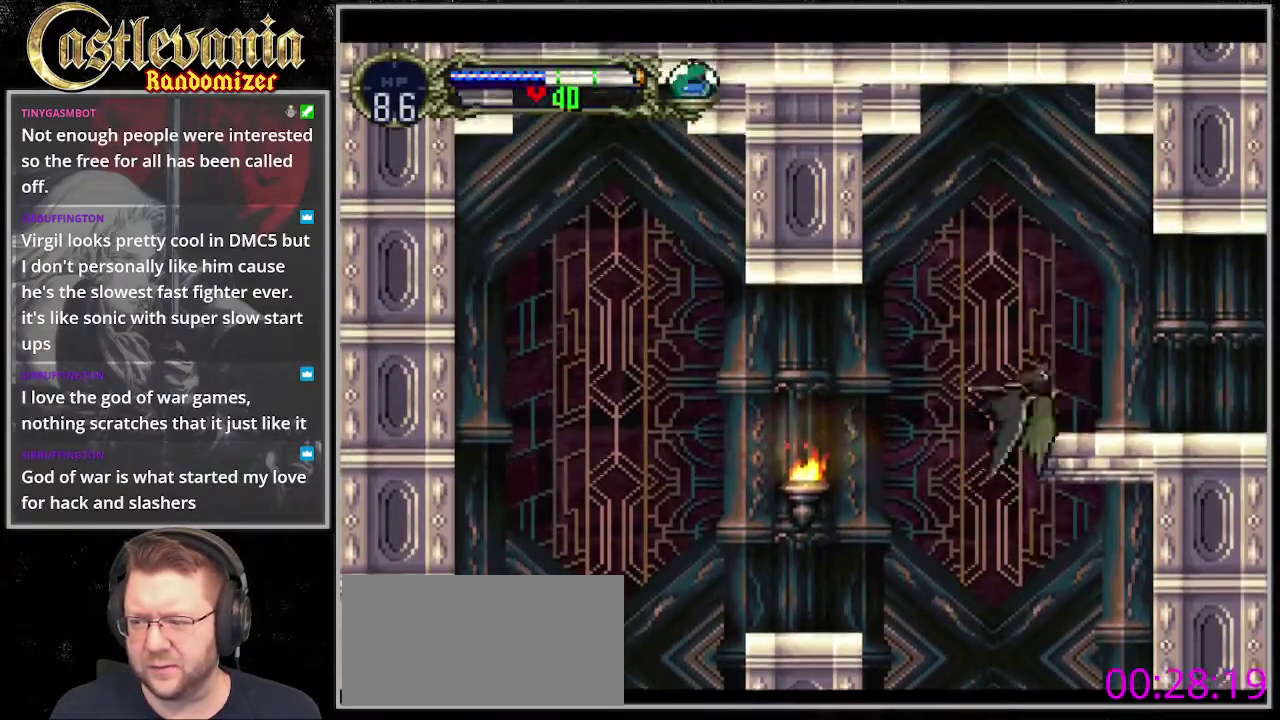
{"buttons": [], "events": []}
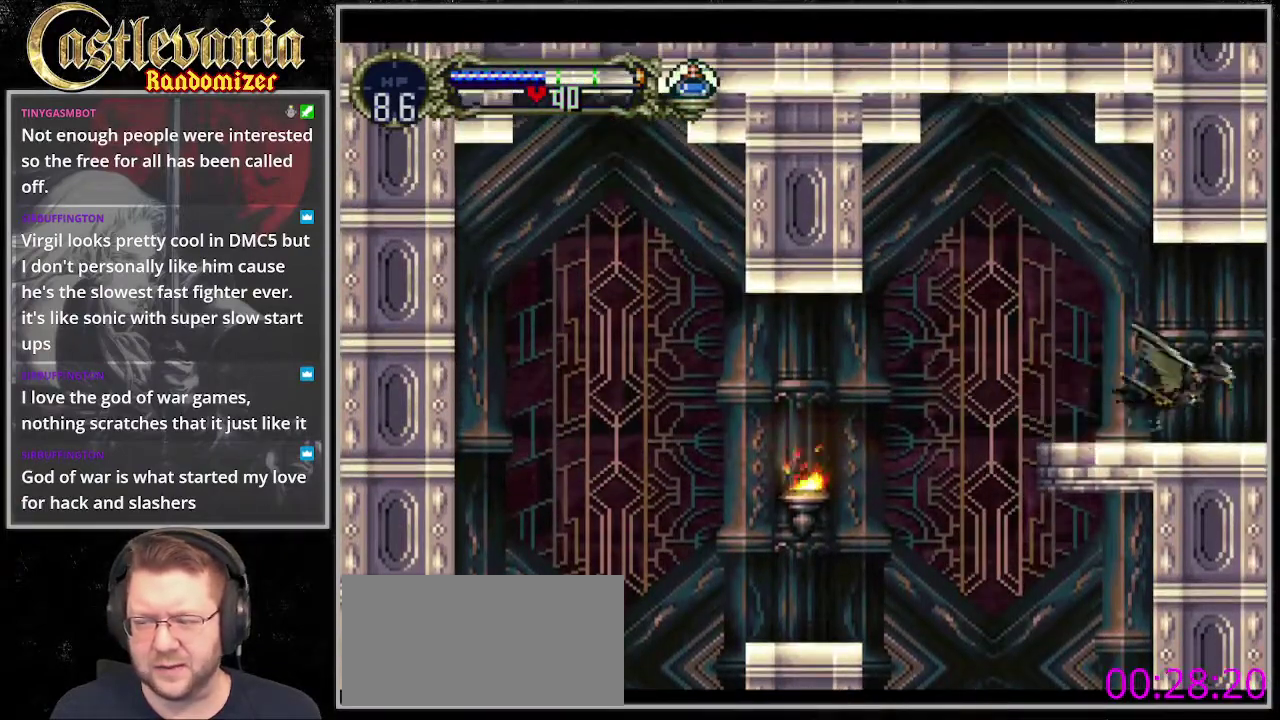
{"buttons": [], "events": [[202, "DPAD_UP", "down"], [371, "DPAD_UP", "up"]]}
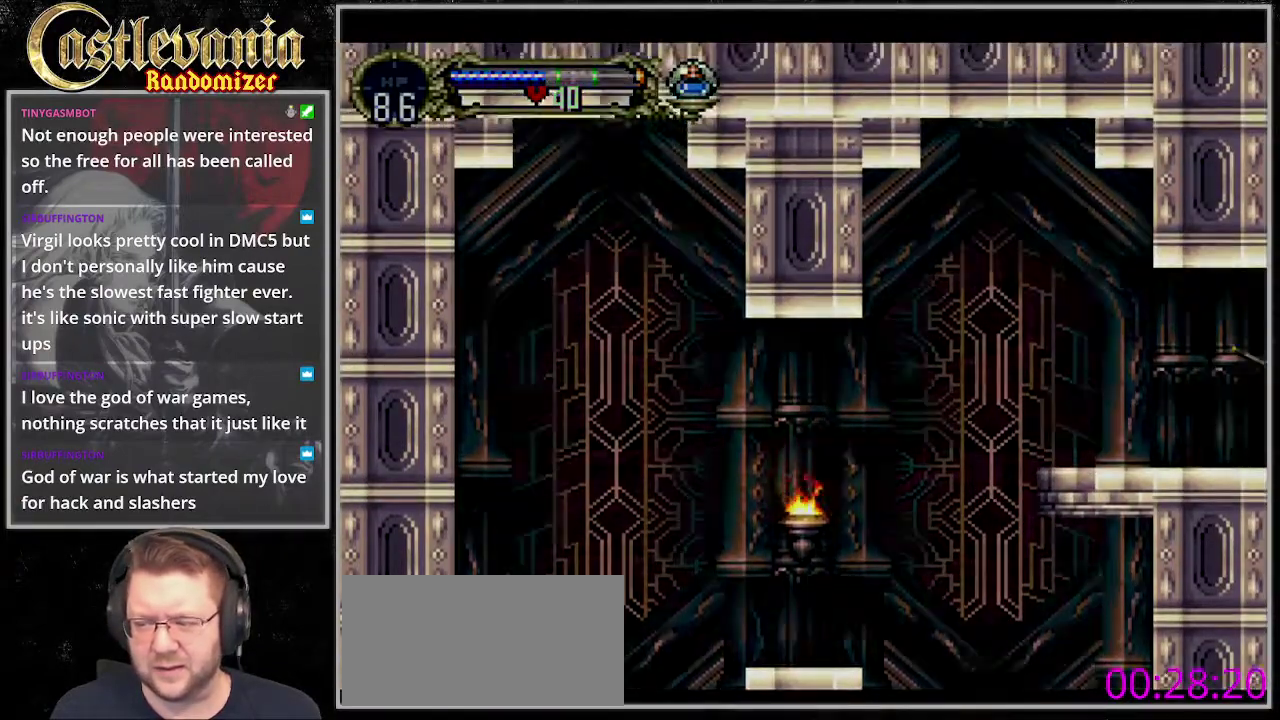
{"buttons": ["CROSS"], "events": [[473, "CROSS", "down"]]}
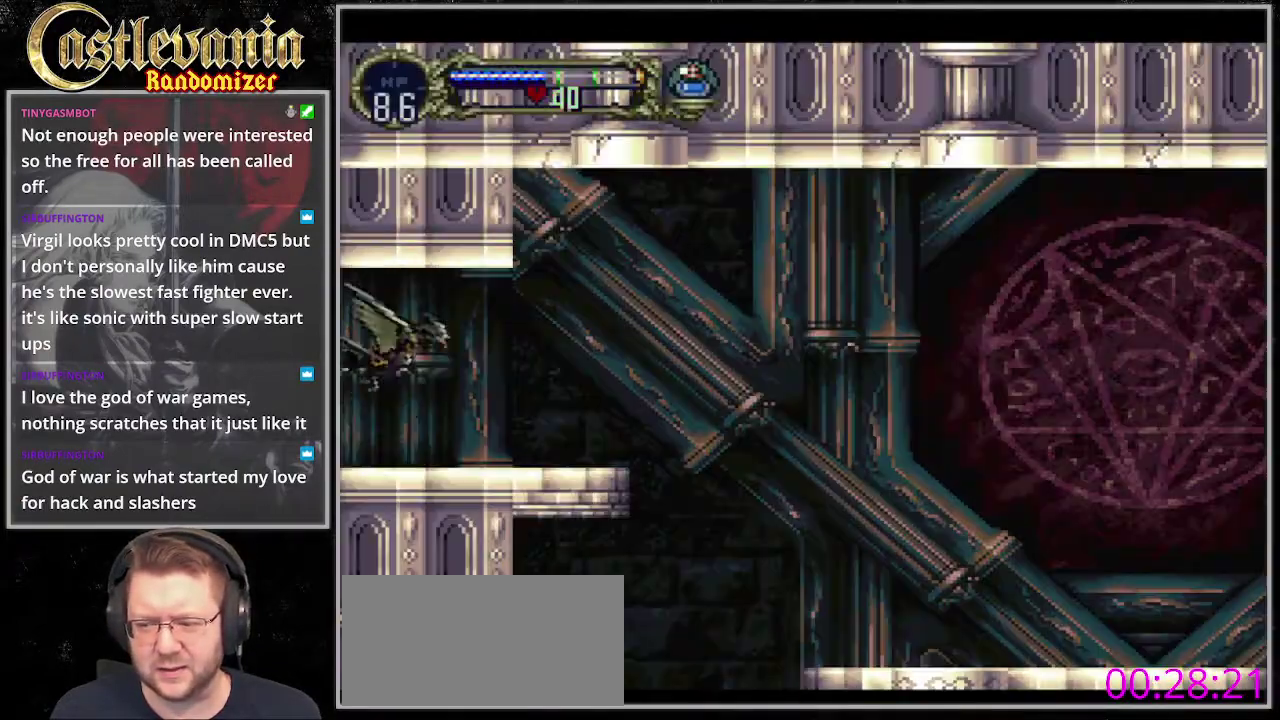
{"buttons": [], "events": [[67, "DPAD_UP", "down"], [101, "DPAD_LEFT", "down"], [135, "DPAD_UP", "up"], [202, "DPAD_DOWN", "down"], [236, "DPAD_LEFT", "up"], [338, "DPAD_DOWN", "up"], [371, "CROSS", "up"]]}
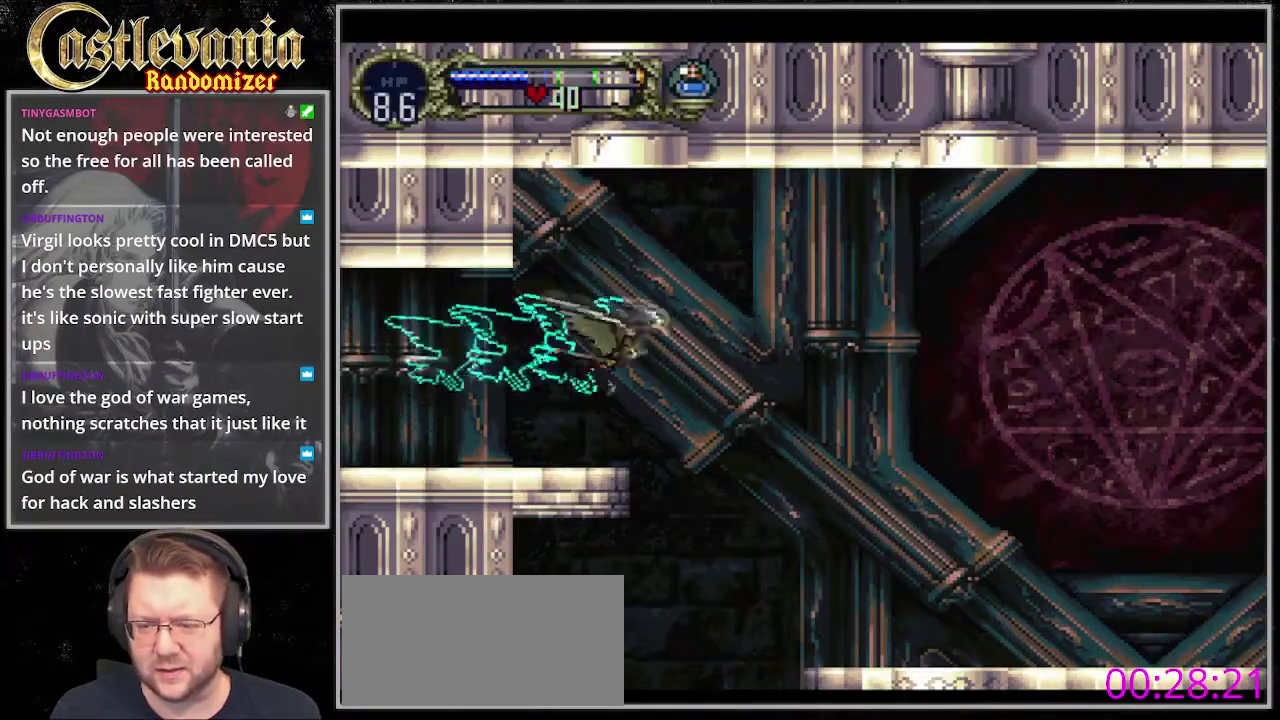
{"buttons": ["CROSS"], "events": [[203, "CROSS", "down"], [237, "DPAD_UP", "down"], [271, "DPAD_LEFT", "down"], [338, "DPAD_UP", "up"], [372, "DPAD_DOWN", "down"], [372, "DPAD_LEFT", "up"], [474, "DPAD_DOWN", "up"]]}
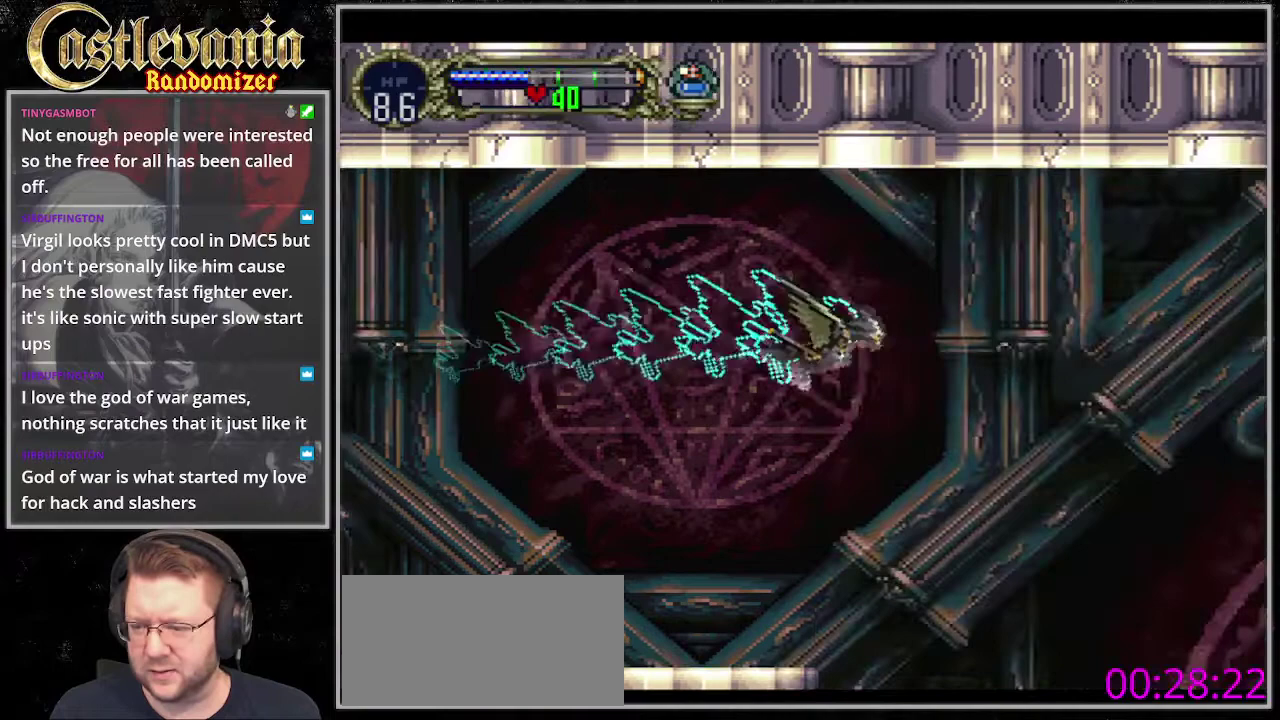
{"buttons": ["CROSS"], "events": [[67, "CROSS", "up"], [236, "CROSS", "down"], [236, "DPAD_UP", "down"], [270, "DPAD_LEFT", "down"], [371, "DPAD_UP", "up"], [405, "DPAD_DOWN", "down"], [405, "DPAD_LEFT", "up"], [507, "DPAD_DOWN", "up"]]}
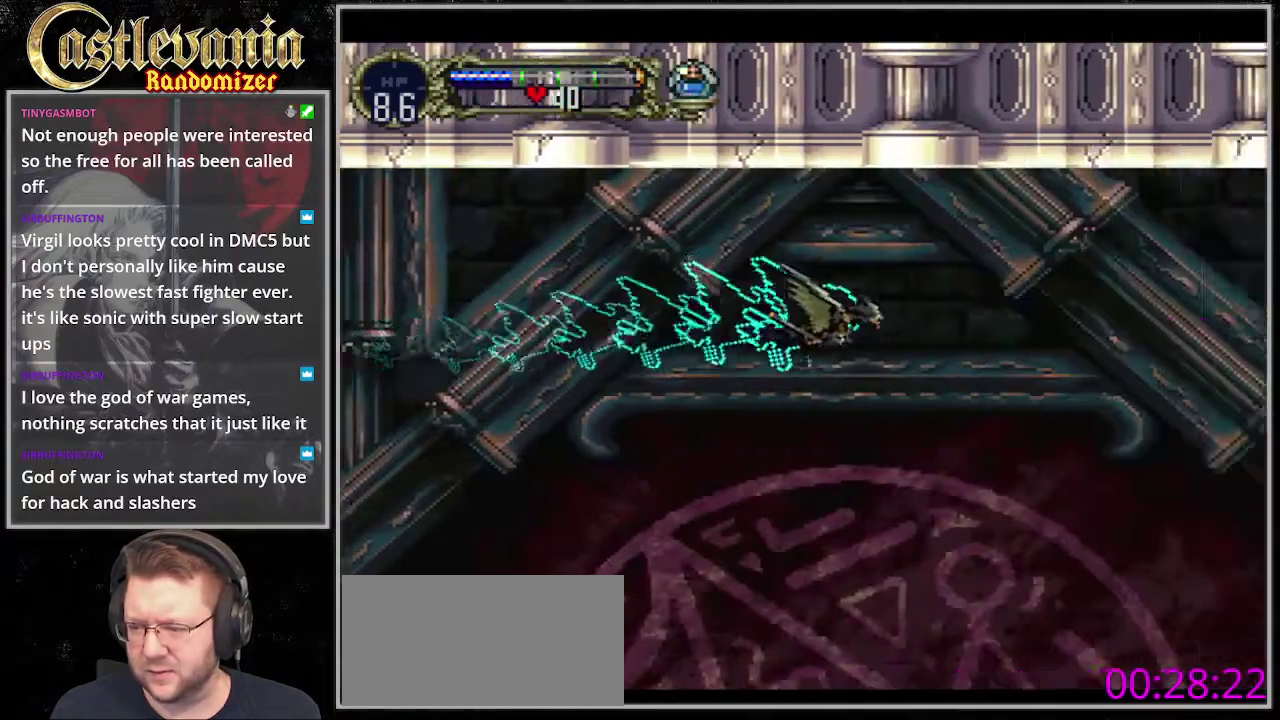
{"buttons": ["CROSS", "DPAD_DOWN"], "events": [[67, "CROSS", "up"], [270, "DPAD_UP", "down"], [338, "CROSS", "down"], [371, "DPAD_LEFT", "down"], [405, "DPAD_UP", "up"], [473, "DPAD_DOWN", "down"], [507, "DPAD_LEFT", "up"]]}